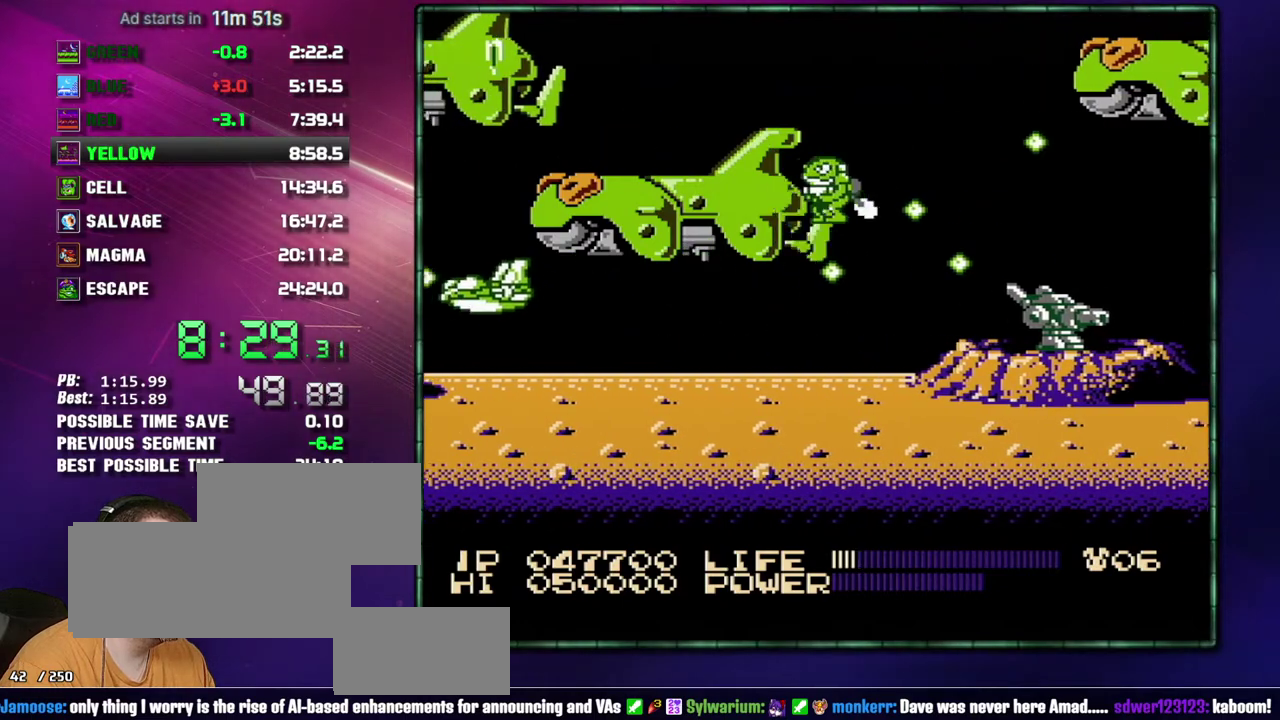
Gameplay with a controller (Nintendo layout); each line is a JSON object with the inputs held at the frame after it. "events" lists button and stick changes between this image and that frame as [ms after this image, input, new state], when the widget could be followed in between. Not read: L3 R3 SELECT START.
{"buttons": ["DPAD_LEFT"], "events": [[17, "A", "up"]]}
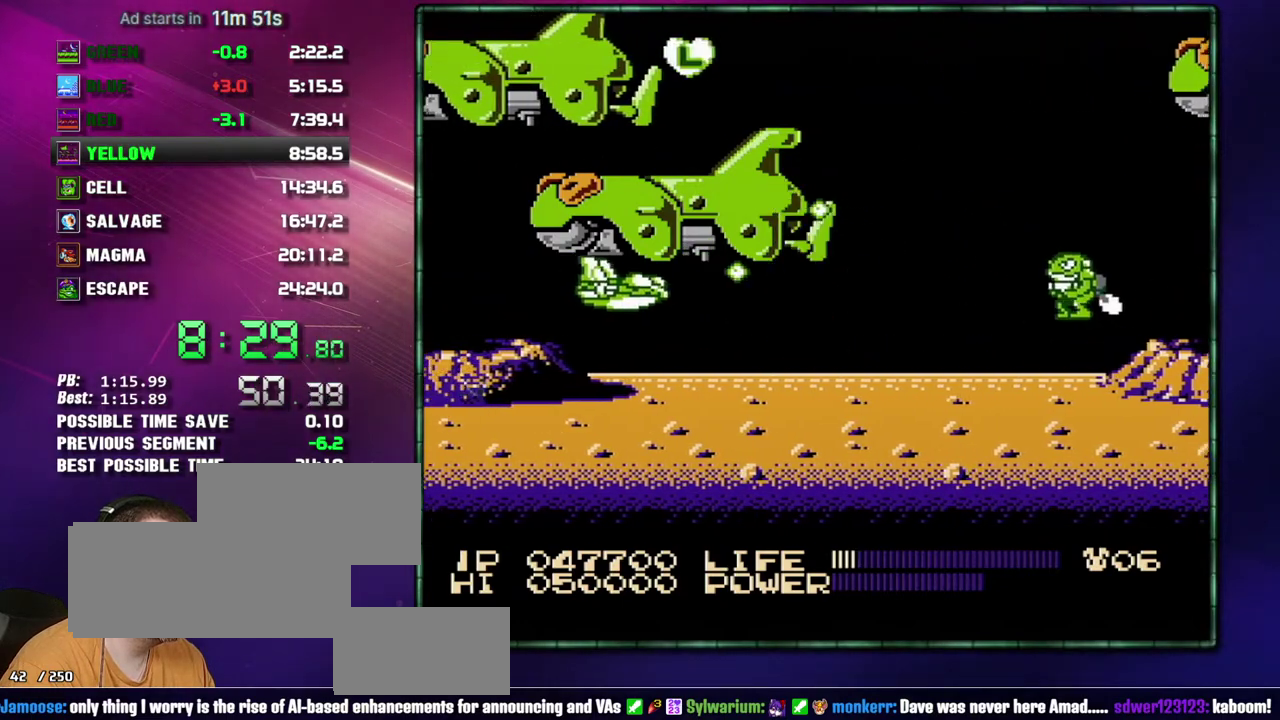
{"buttons": ["A", "DPAD_LEFT"], "events": [[467, "A", "down"]]}
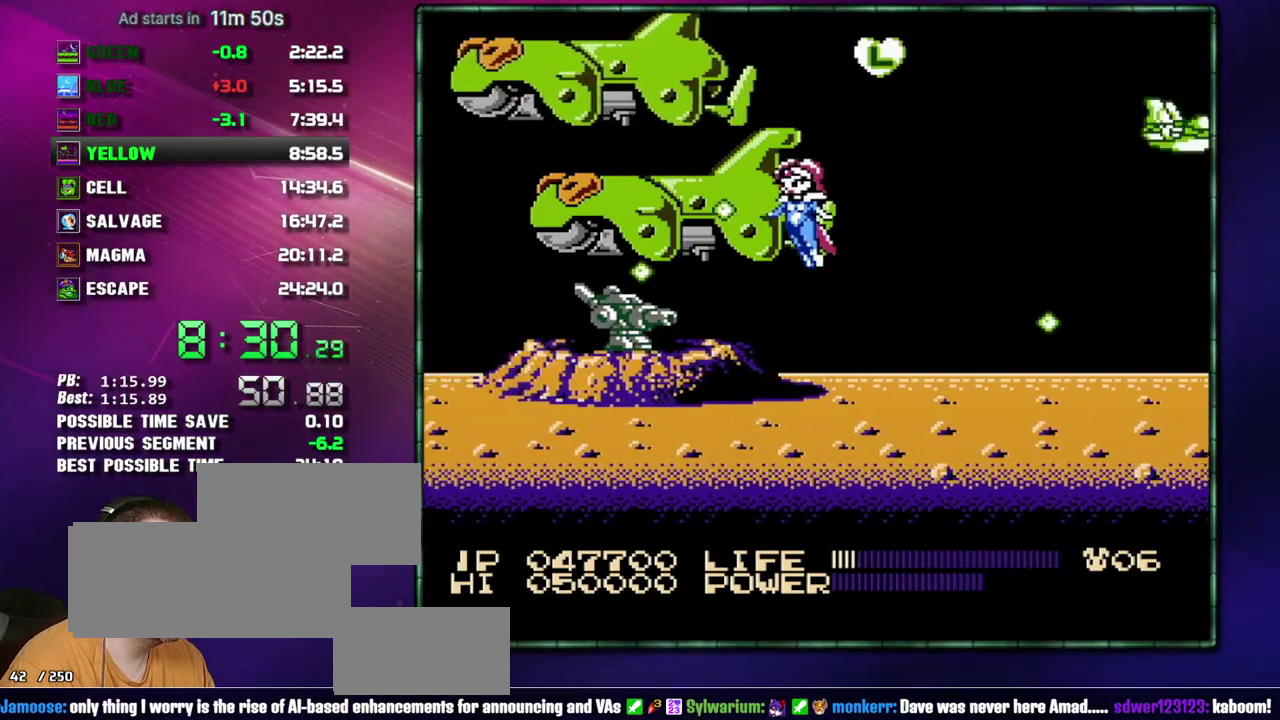
{"buttons": ["DPAD_LEFT"], "events": [[50, "A", "up"]]}
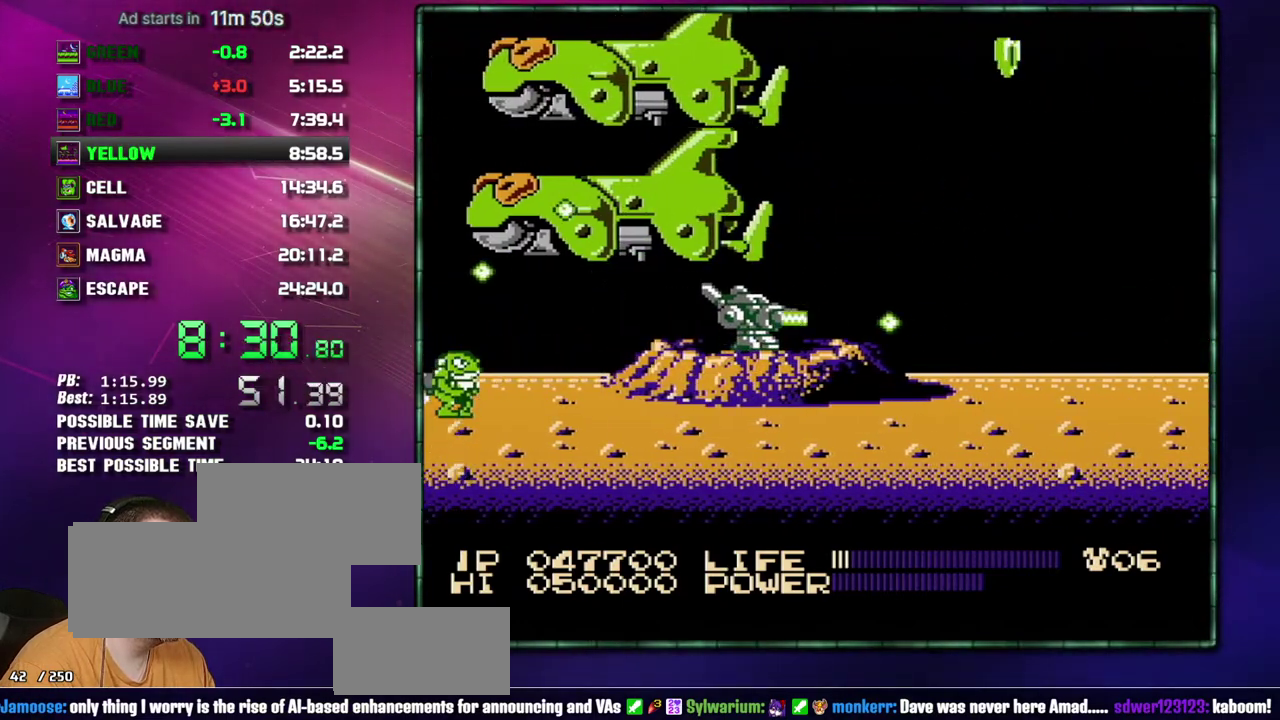
{"buttons": ["DPAD_LEFT"], "events": []}
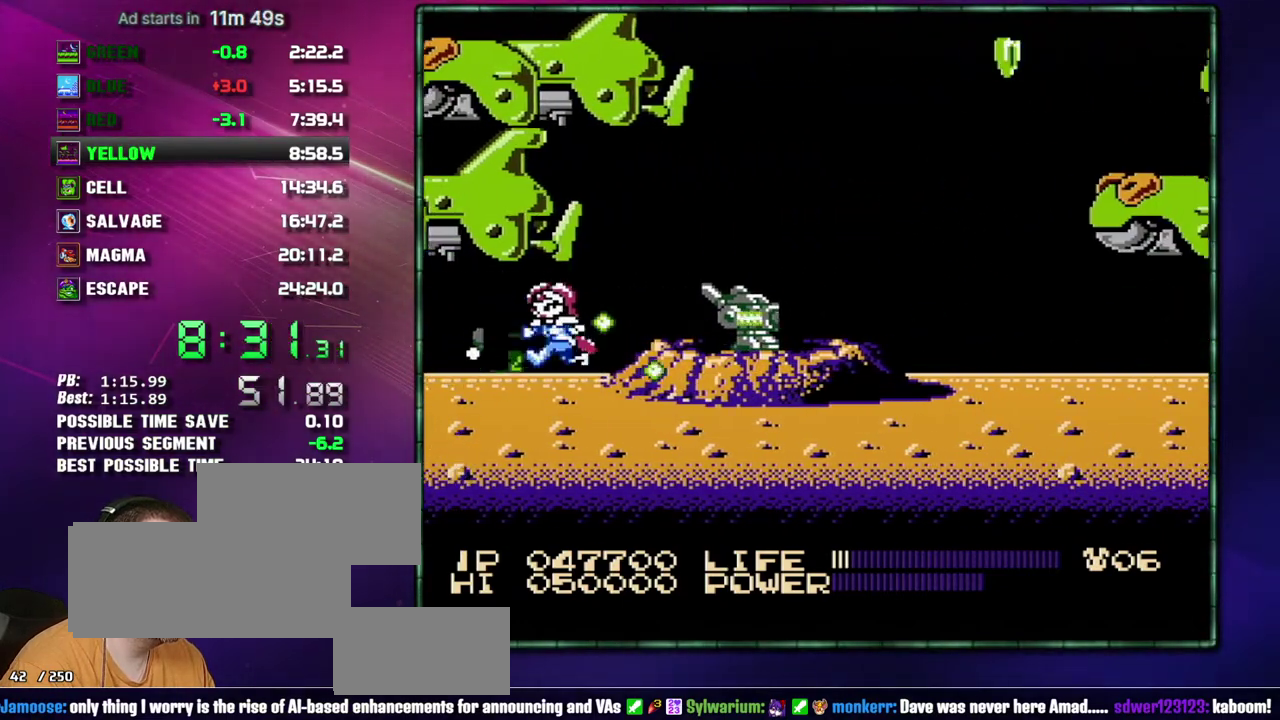
{"buttons": ["DPAD_RIGHT"], "events": [[117, "DPAD_LEFT", "up"], [267, "DPAD_RIGHT", "down"]]}
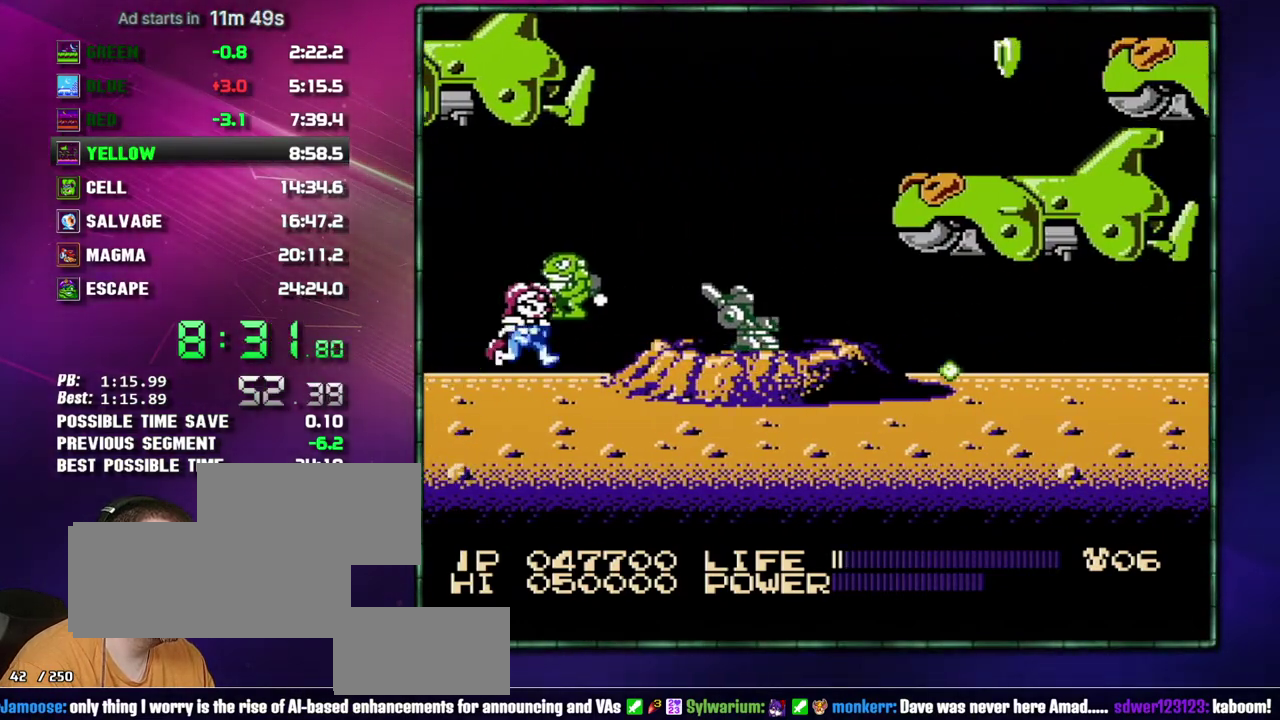
{"buttons": ["DPAD_LEFT"], "events": [[117, "DPAD_RIGHT", "up"], [217, "DPAD_LEFT", "down"]]}
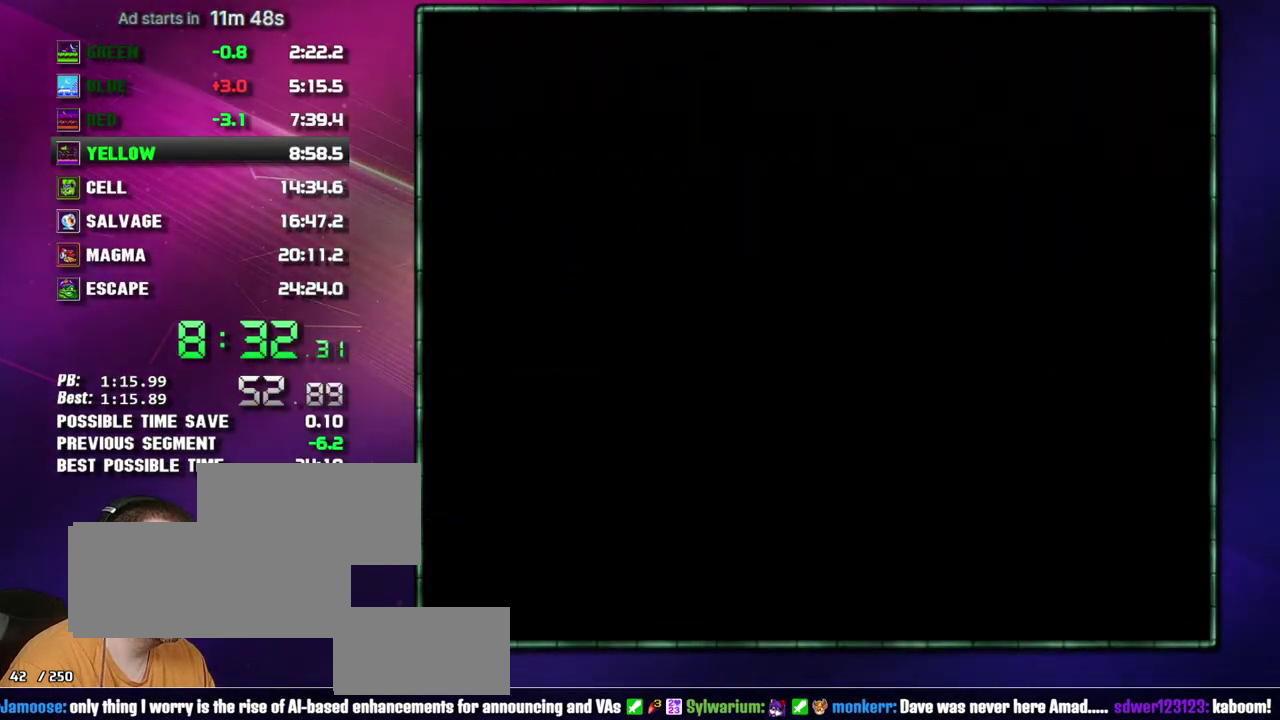
{"buttons": [], "events": [[233, "DPAD_LEFT", "up"]]}
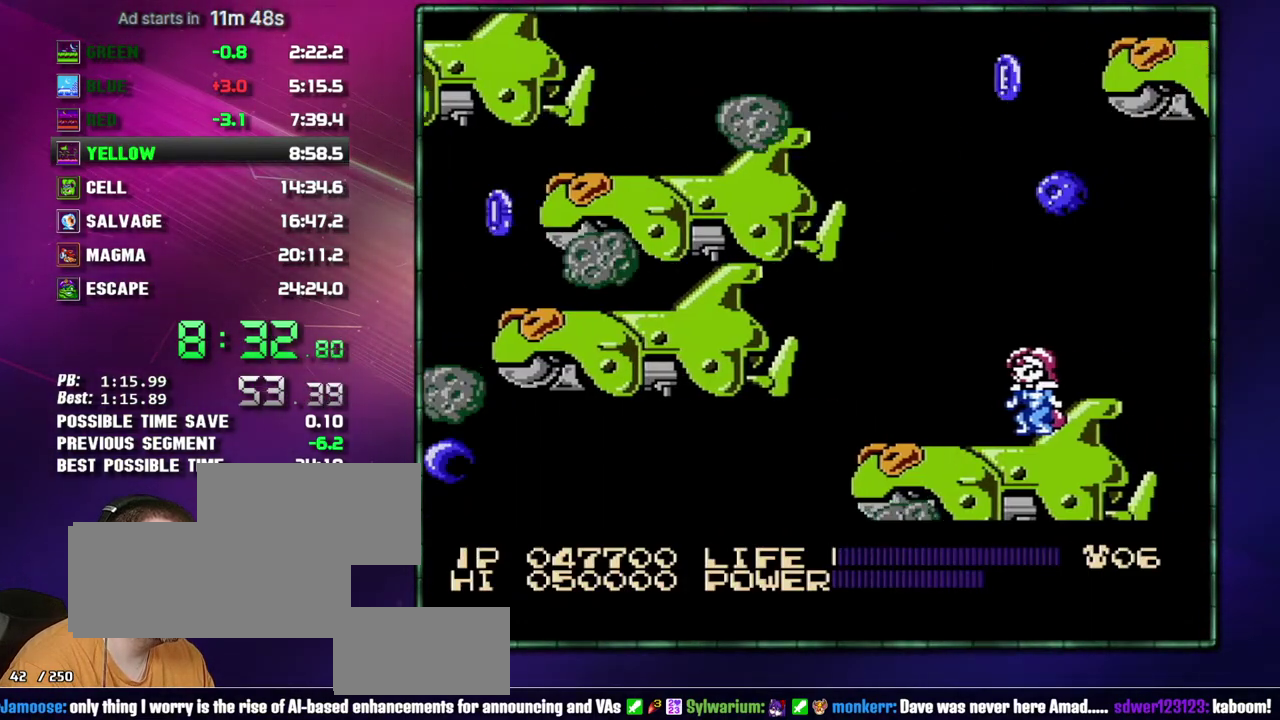
{"buttons": ["A", "DPAD_RIGHT"], "events": [[117, "DPAD_RIGHT", "down"], [267, "A", "down"]]}
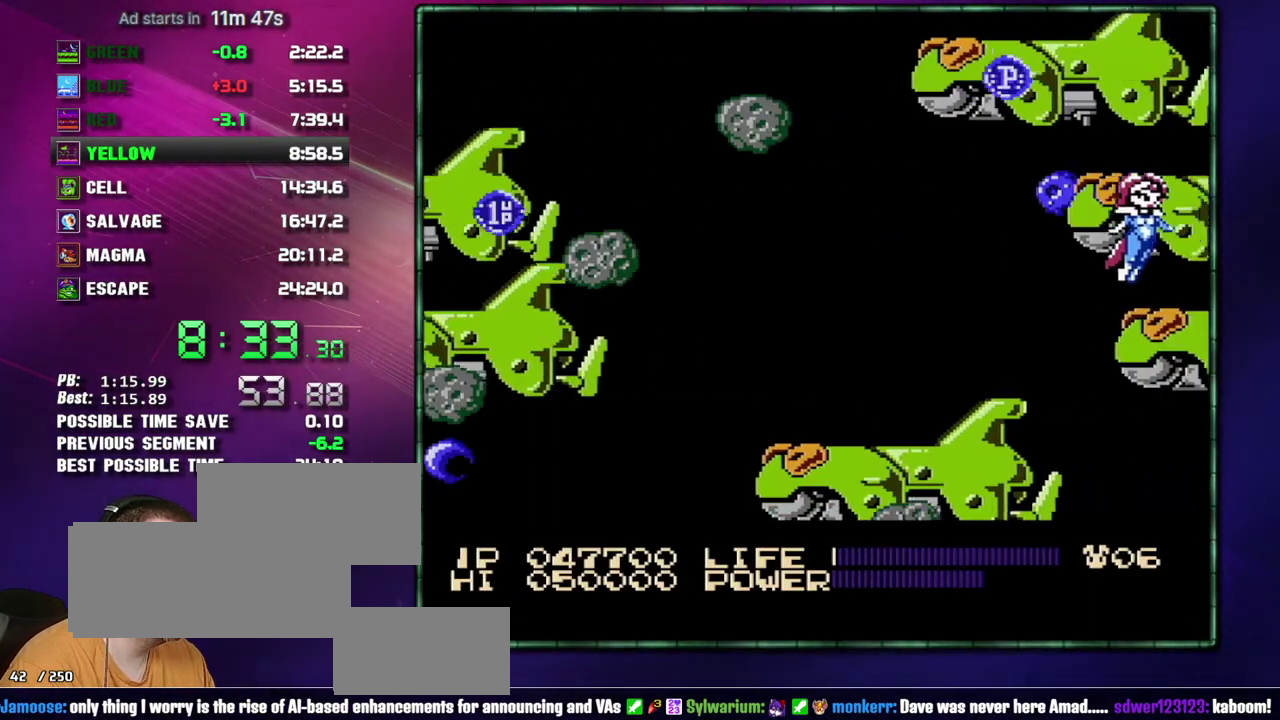
{"buttons": ["DPAD_LEFT"], "events": [[17, "A", "up"], [50, "DPAD_RIGHT", "up"], [183, "DPAD_LEFT", "down"], [217, "A", "down"], [400, "A", "up"]]}
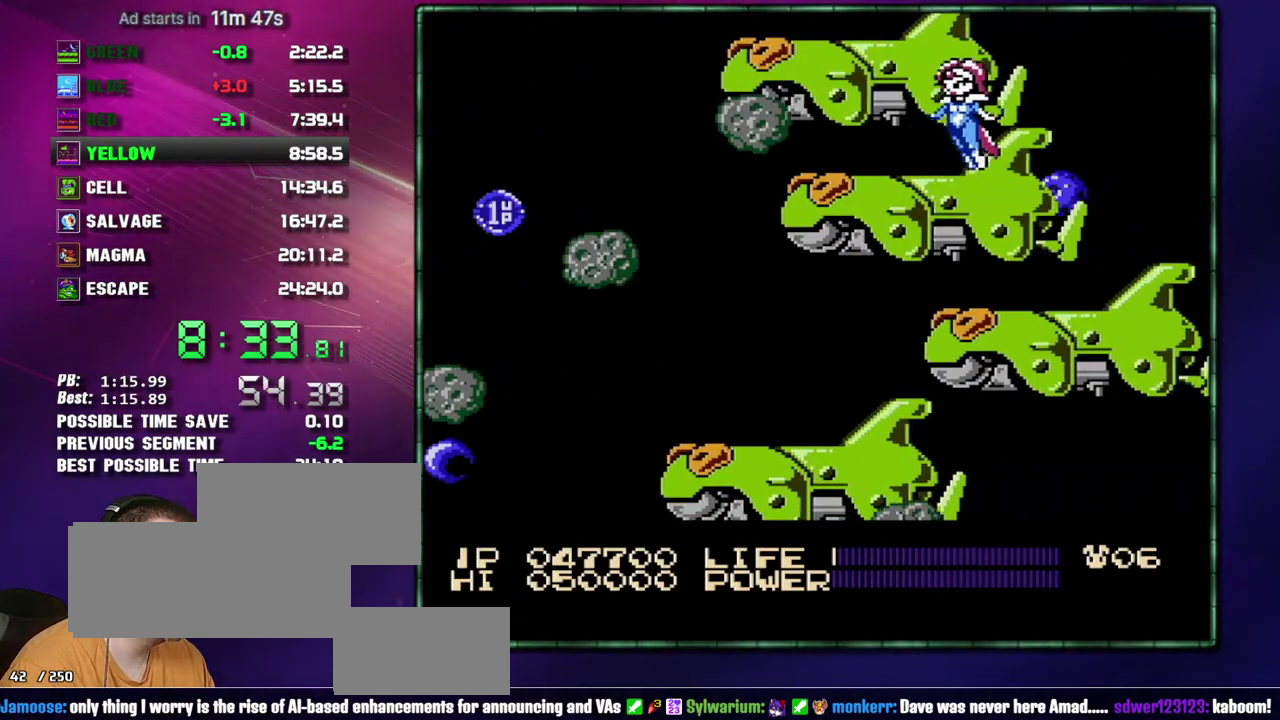
{"buttons": ["DPAD_LEFT"], "events": [[150, "A", "down"], [467, "A", "up"]]}
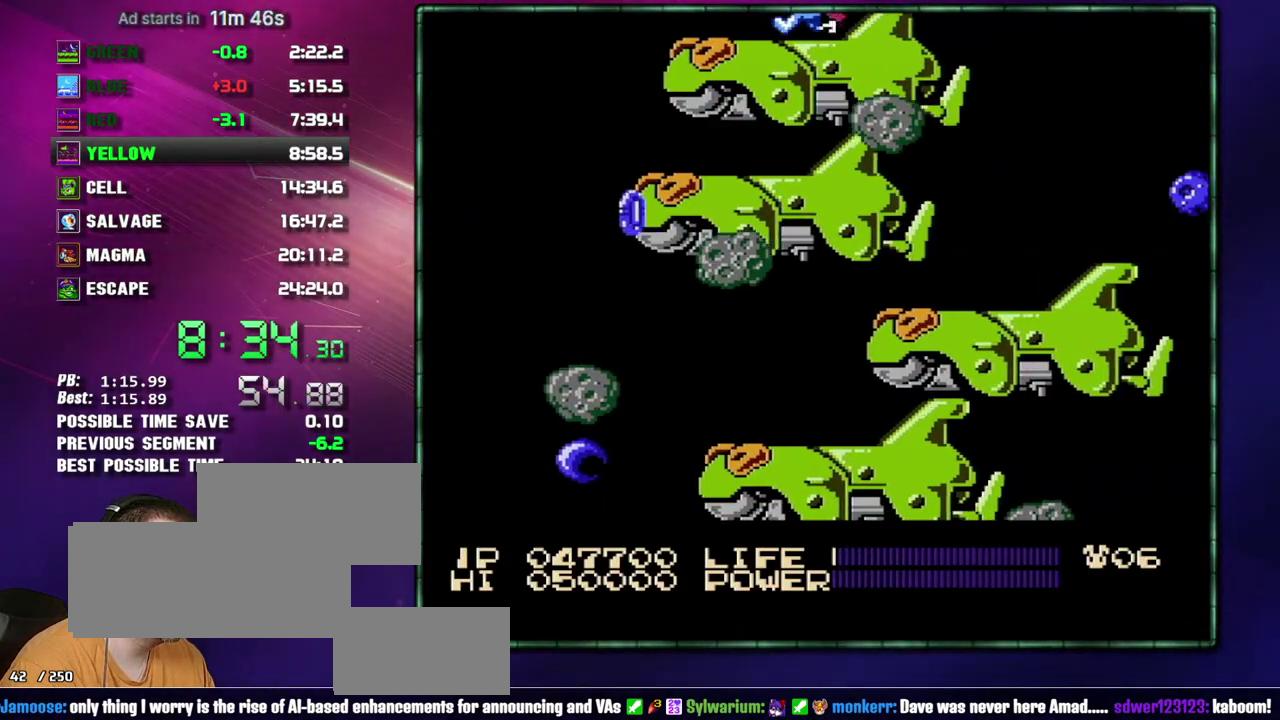
{"buttons": ["DPAD_LEFT"], "events": []}
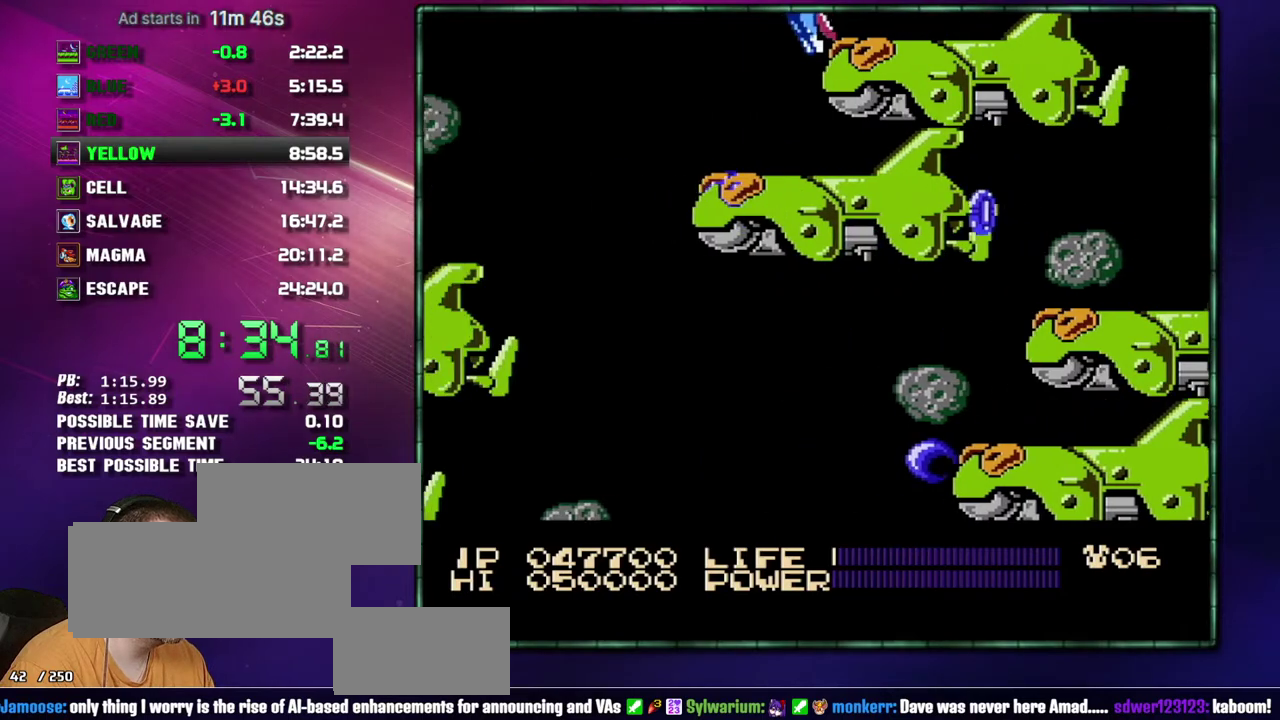
{"buttons": [], "events": [[433, "DPAD_LEFT", "up"]]}
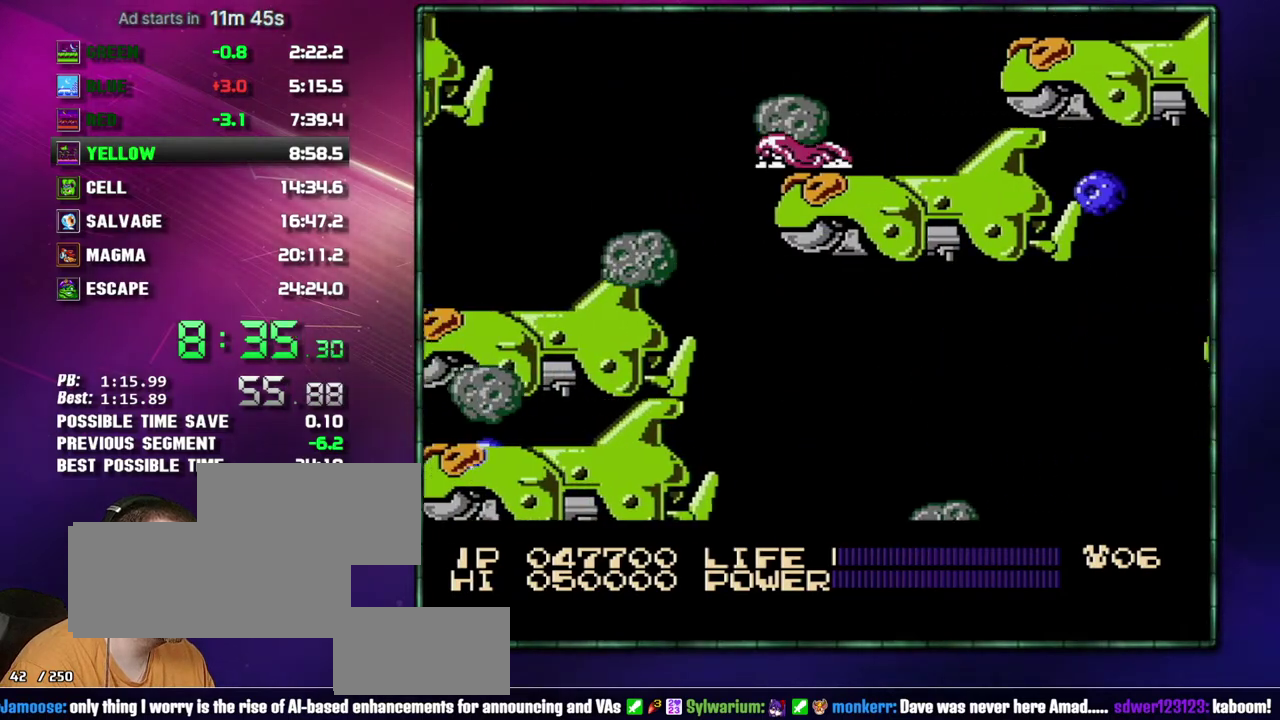
{"buttons": [], "events": []}
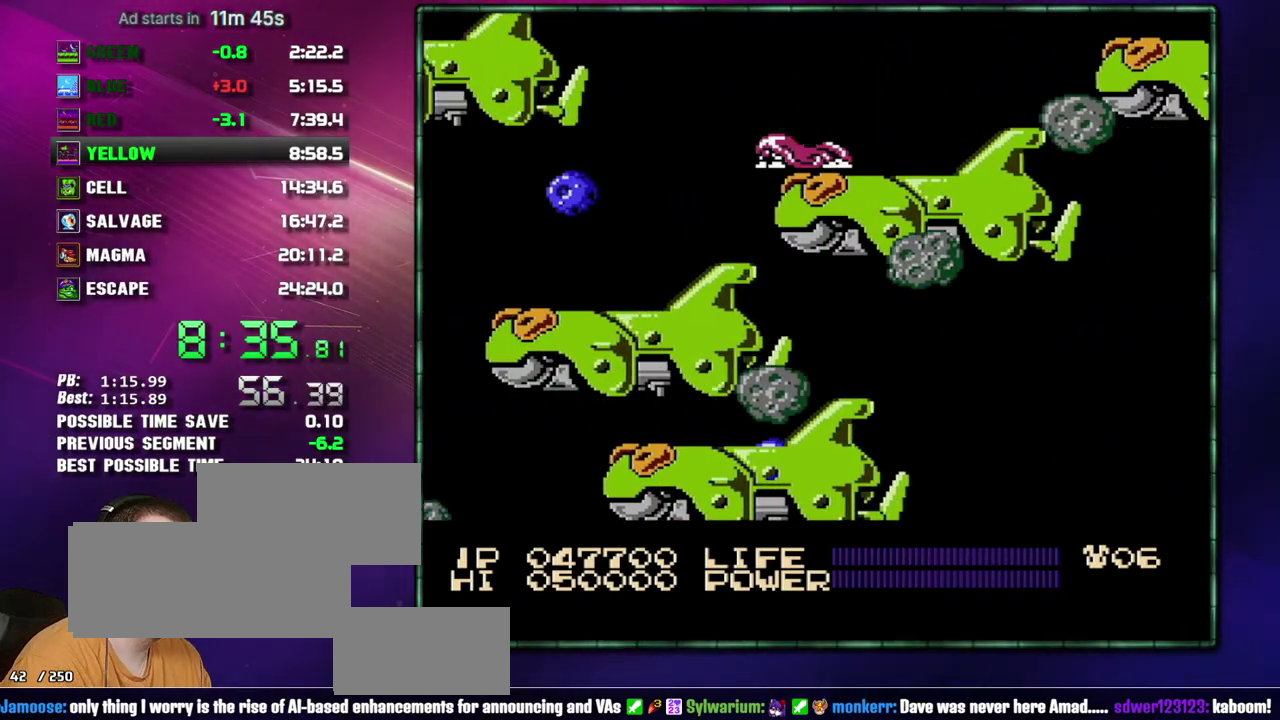
{"buttons": [], "events": []}
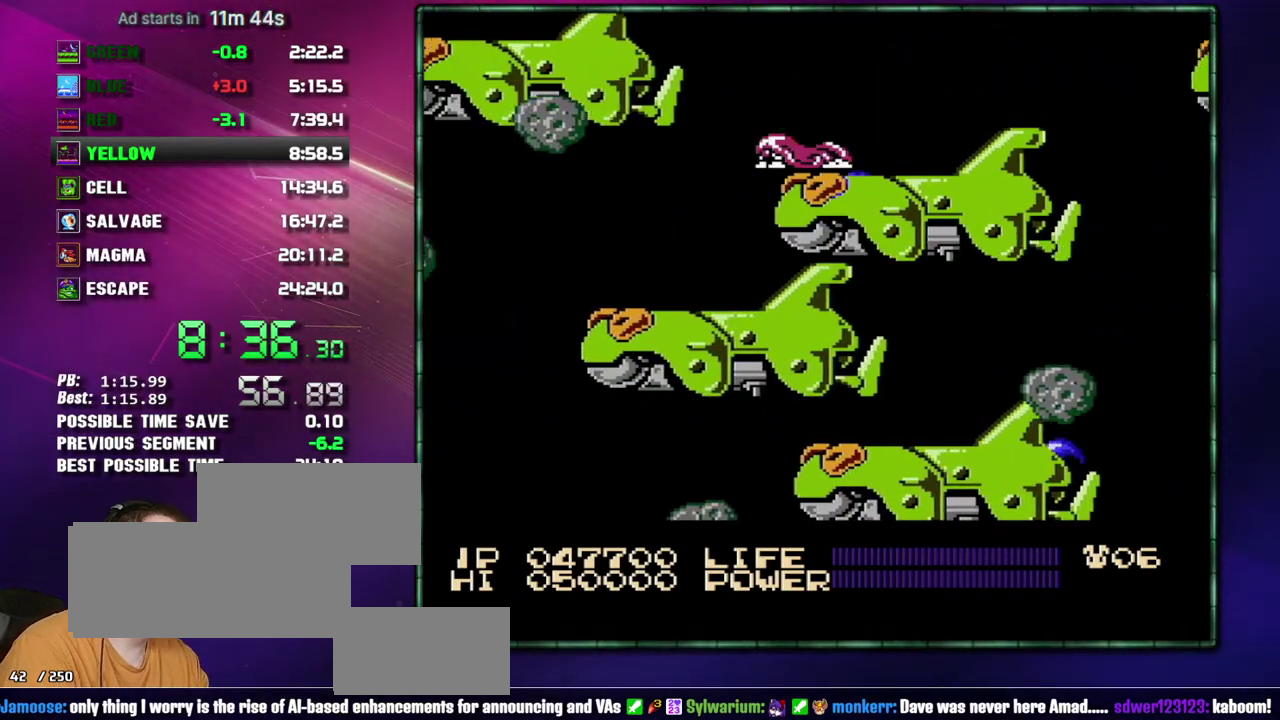
{"buttons": [], "events": []}
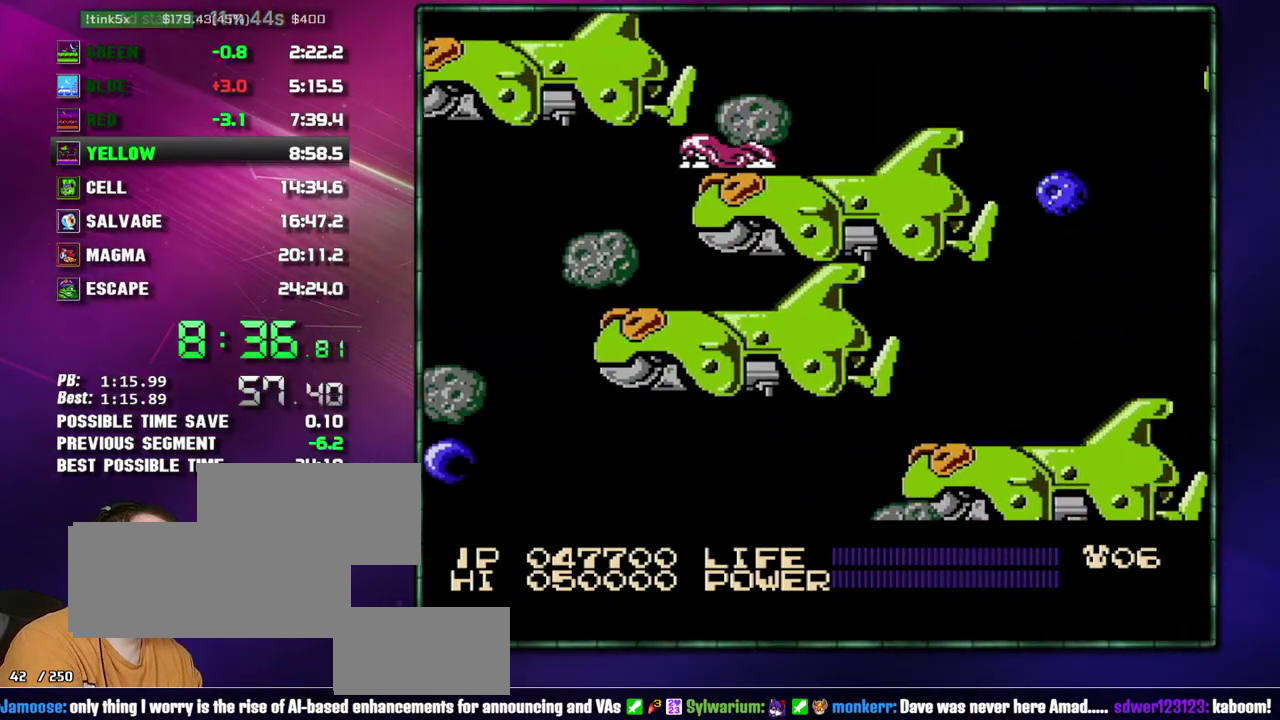
{"buttons": [], "events": []}
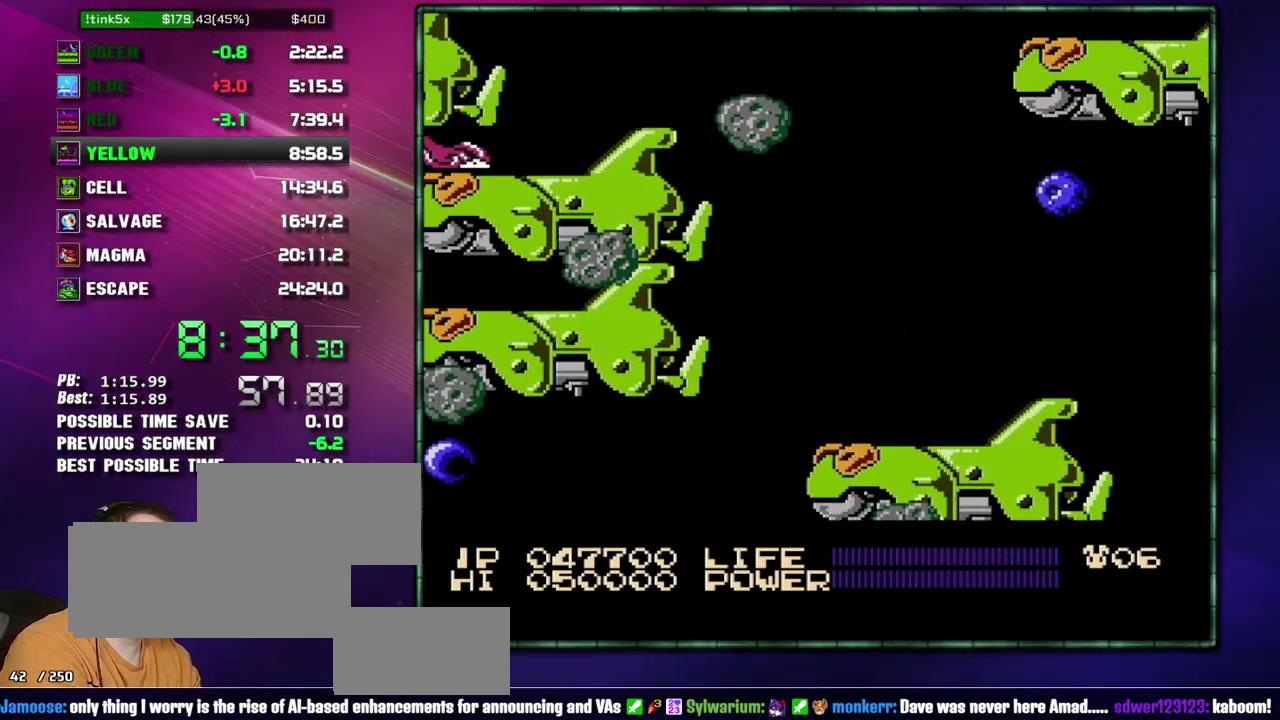
{"buttons": [], "events": []}
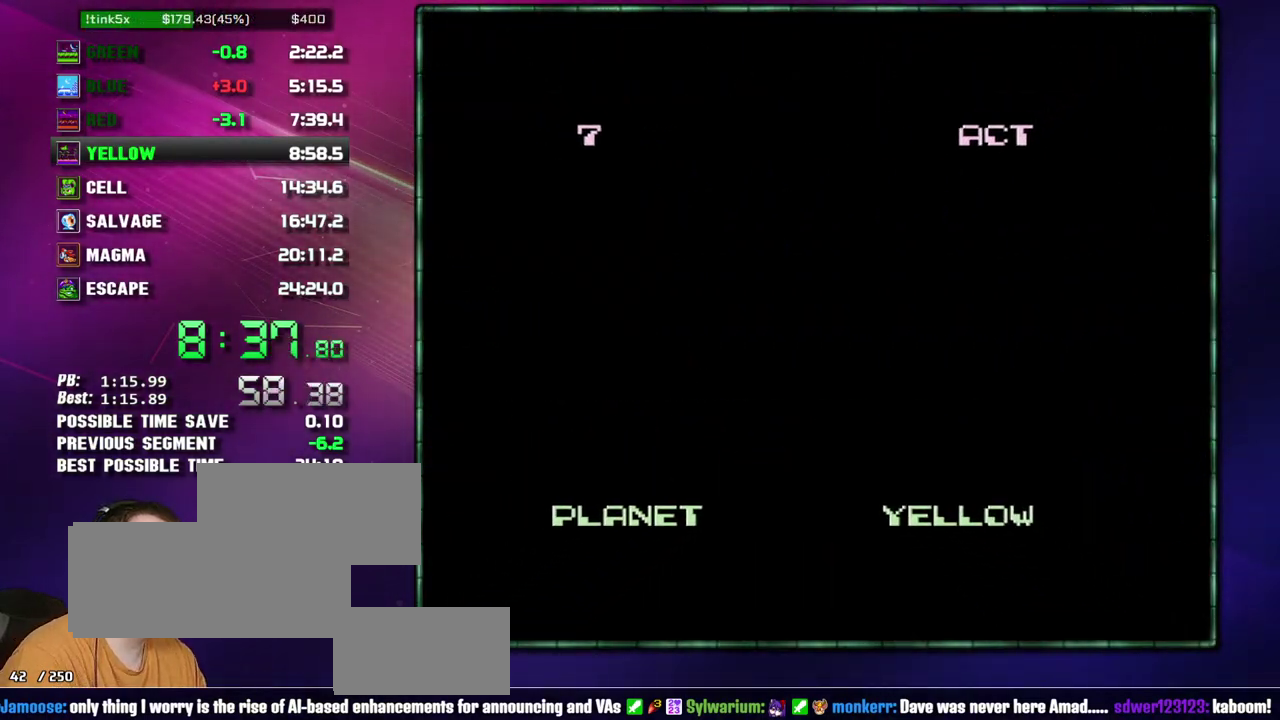
{"buttons": [], "events": []}
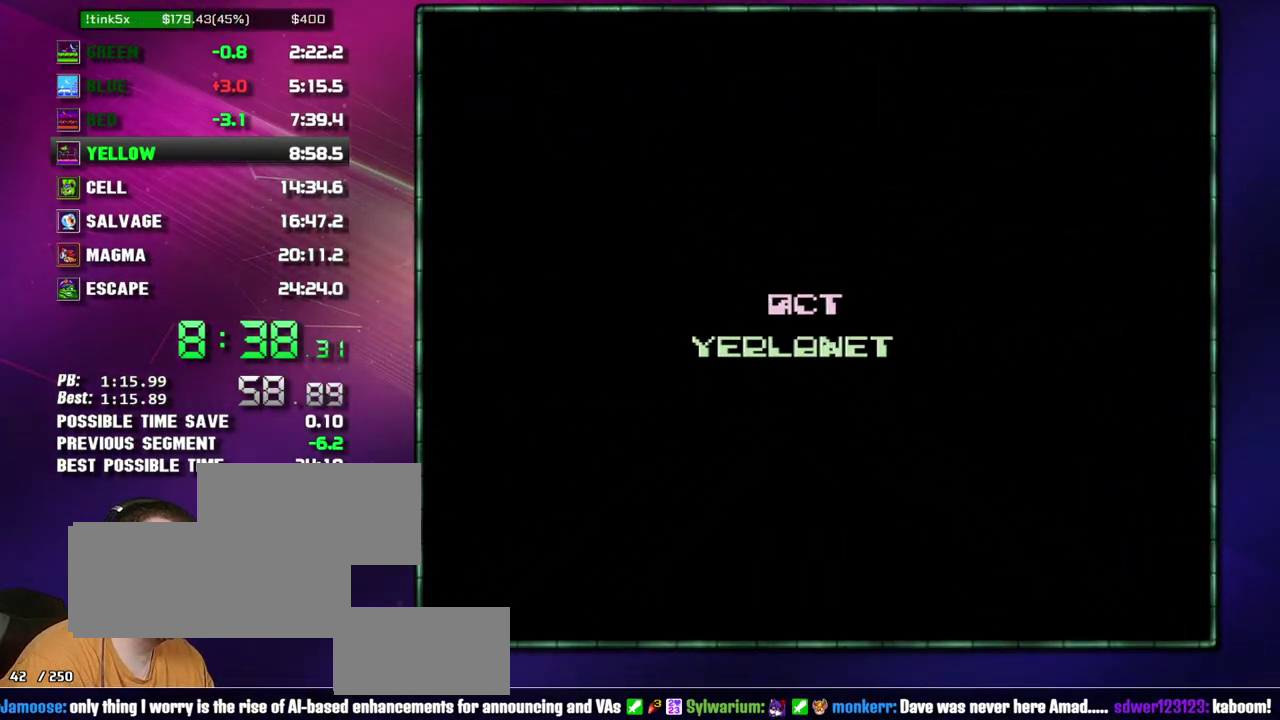
{"buttons": ["DPAD_LEFT"], "events": [[217, "DPAD_LEFT", "down"]]}
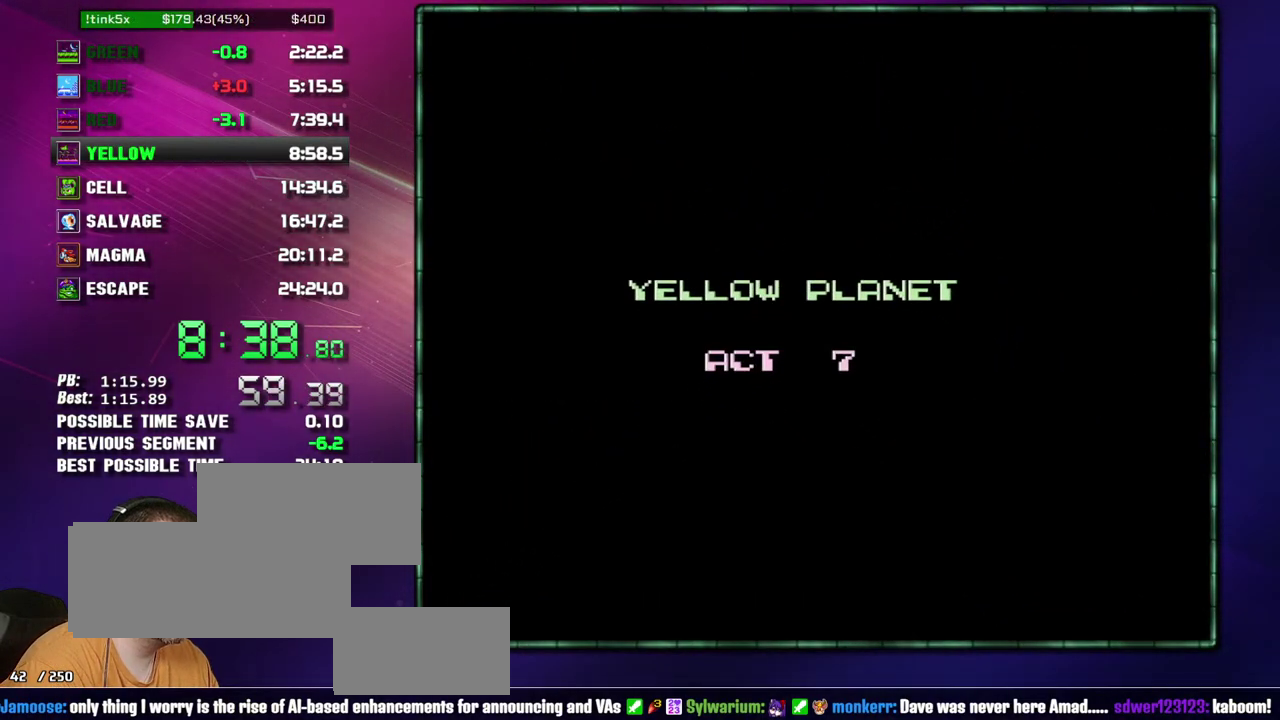
{"buttons": ["DPAD_LEFT"], "events": []}
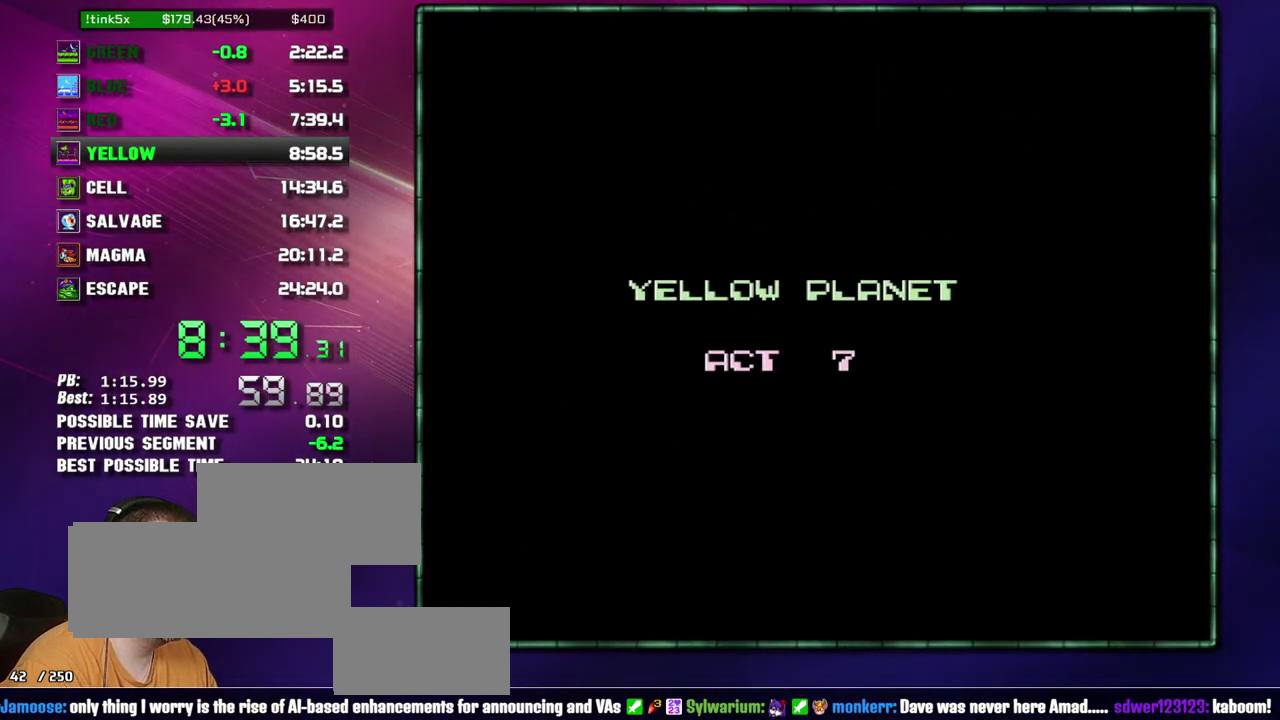
{"buttons": ["DPAD_LEFT"], "events": []}
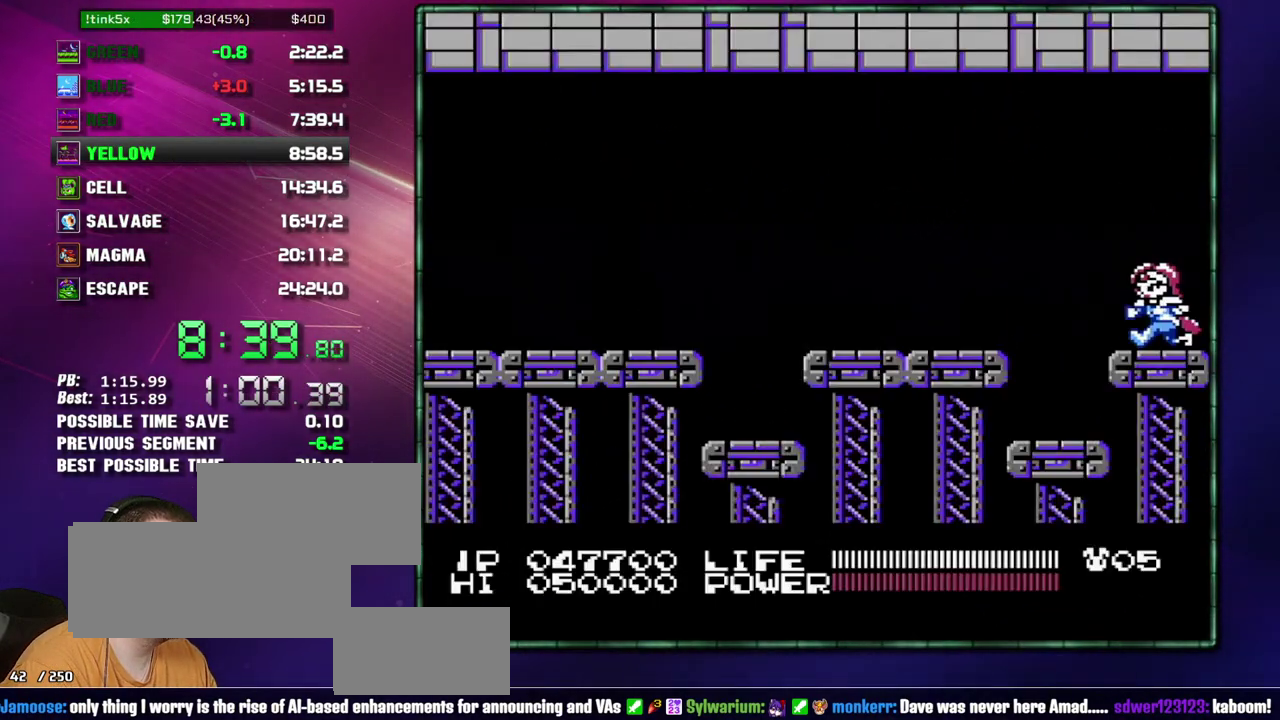
{"buttons": ["DPAD_LEFT"], "events": [[217, "A", "down"], [267, "A", "up"]]}
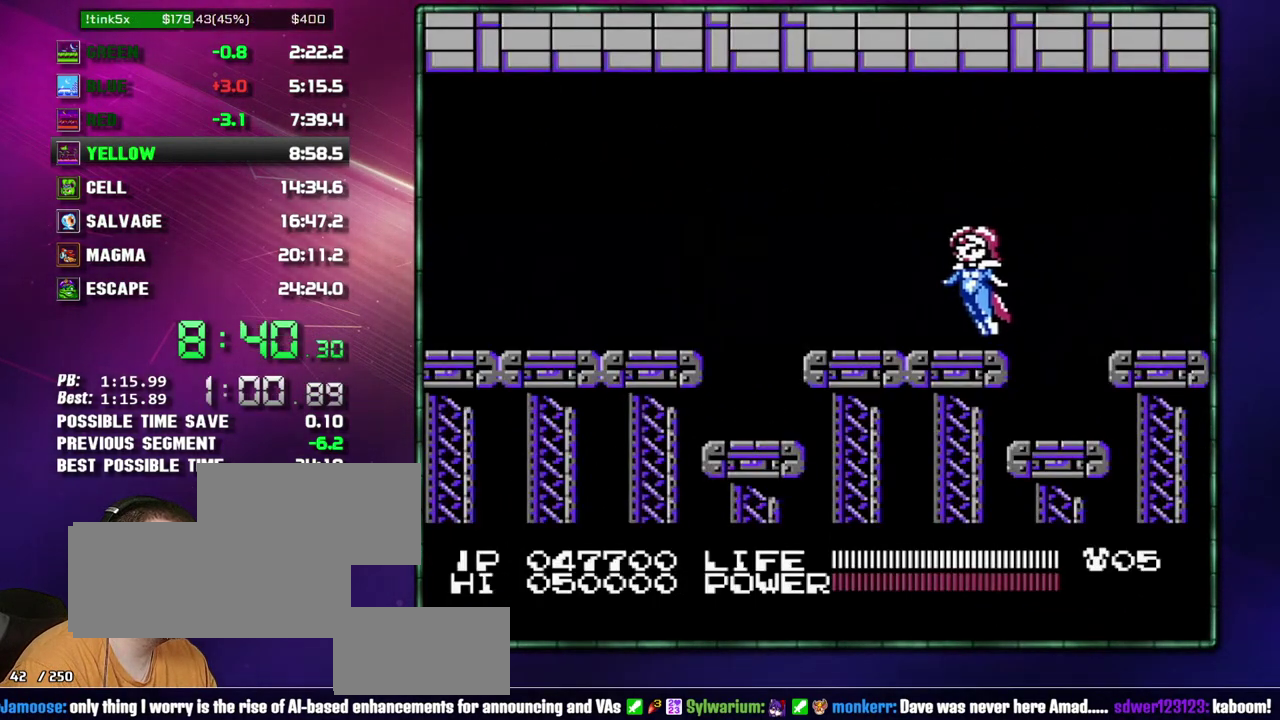
{"buttons": [], "events": [[233, "DPAD_LEFT", "up"]]}
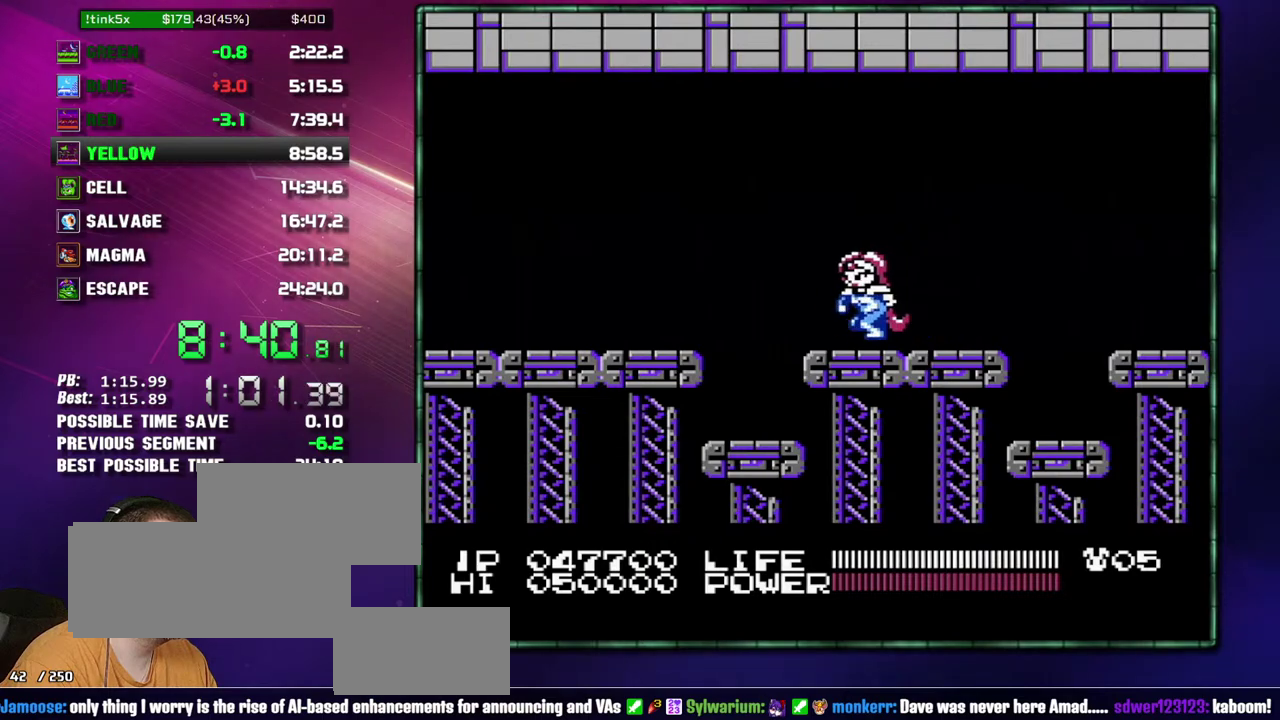
{"buttons": [], "events": [[17, "DPAD_LEFT", "down"], [117, "DPAD_LEFT", "up"], [400, "DPAD_RIGHT", "down"], [483, "DPAD_RIGHT", "up"]]}
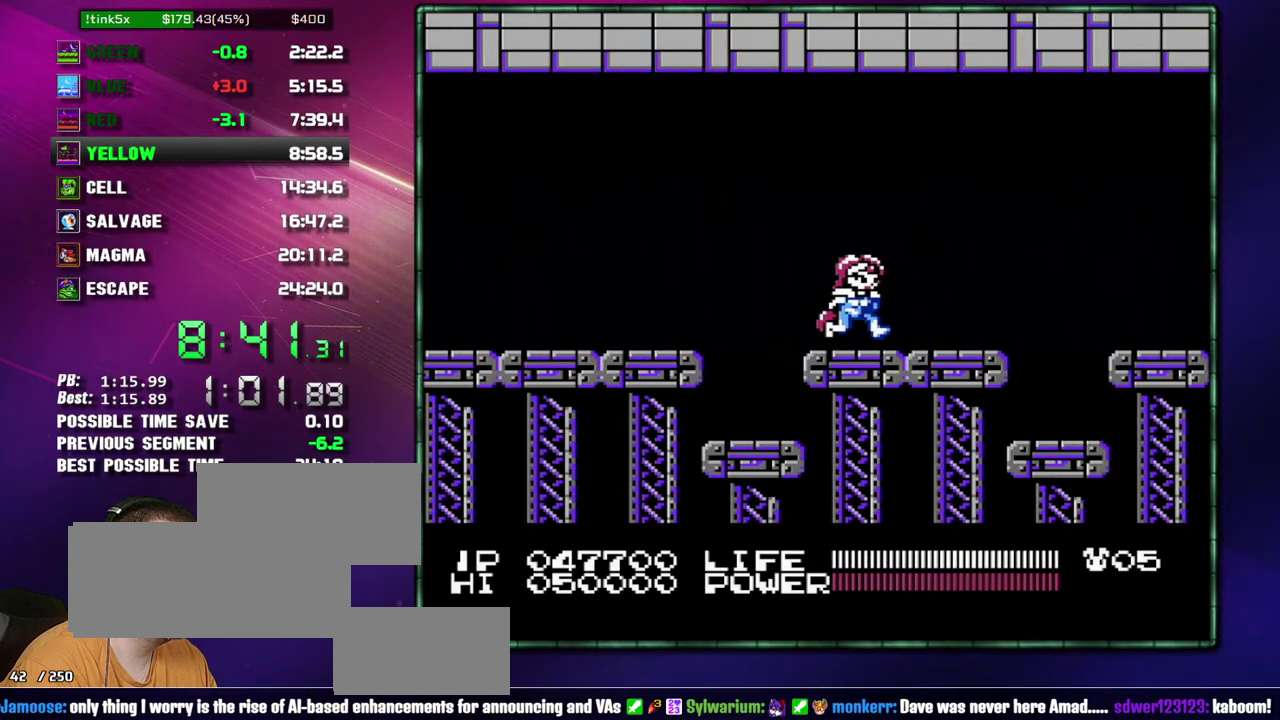
{"buttons": [], "events": [[400, "DPAD_LEFT", "down"], [467, "DPAD_LEFT", "up"]]}
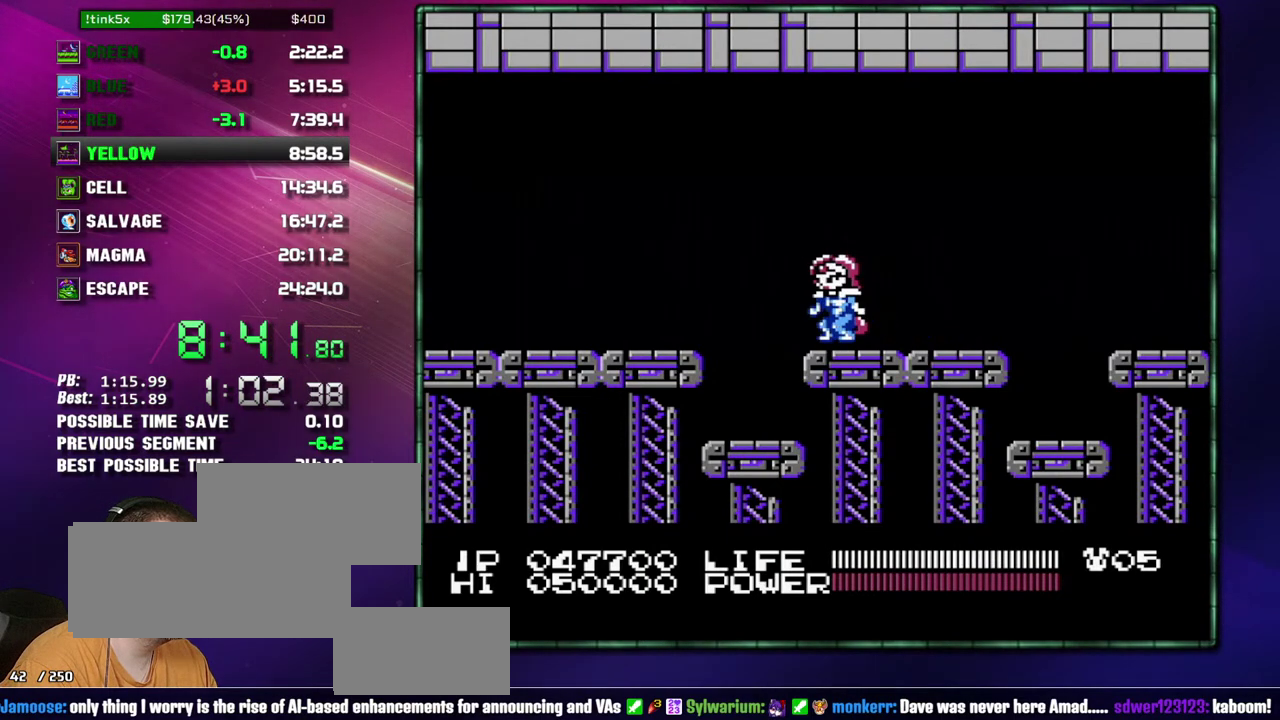
{"buttons": ["B"], "events": [[150, "B", "down"]]}
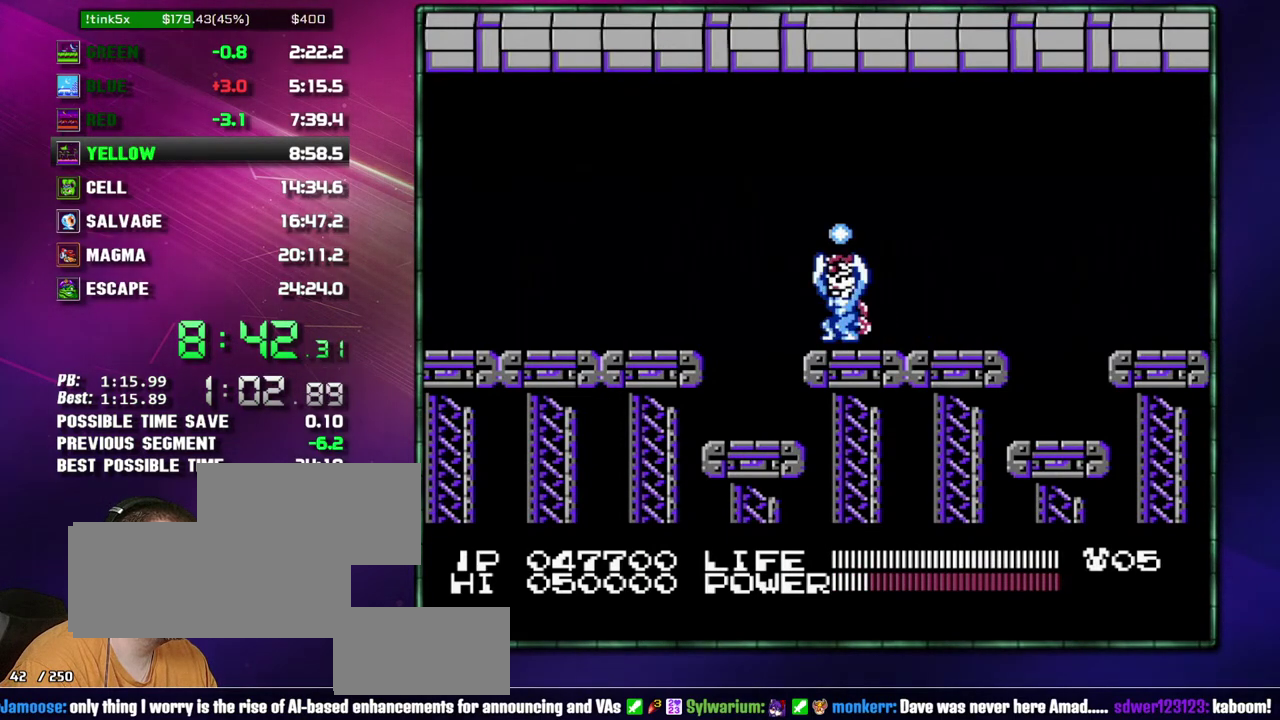
{"buttons": ["B"], "events": []}
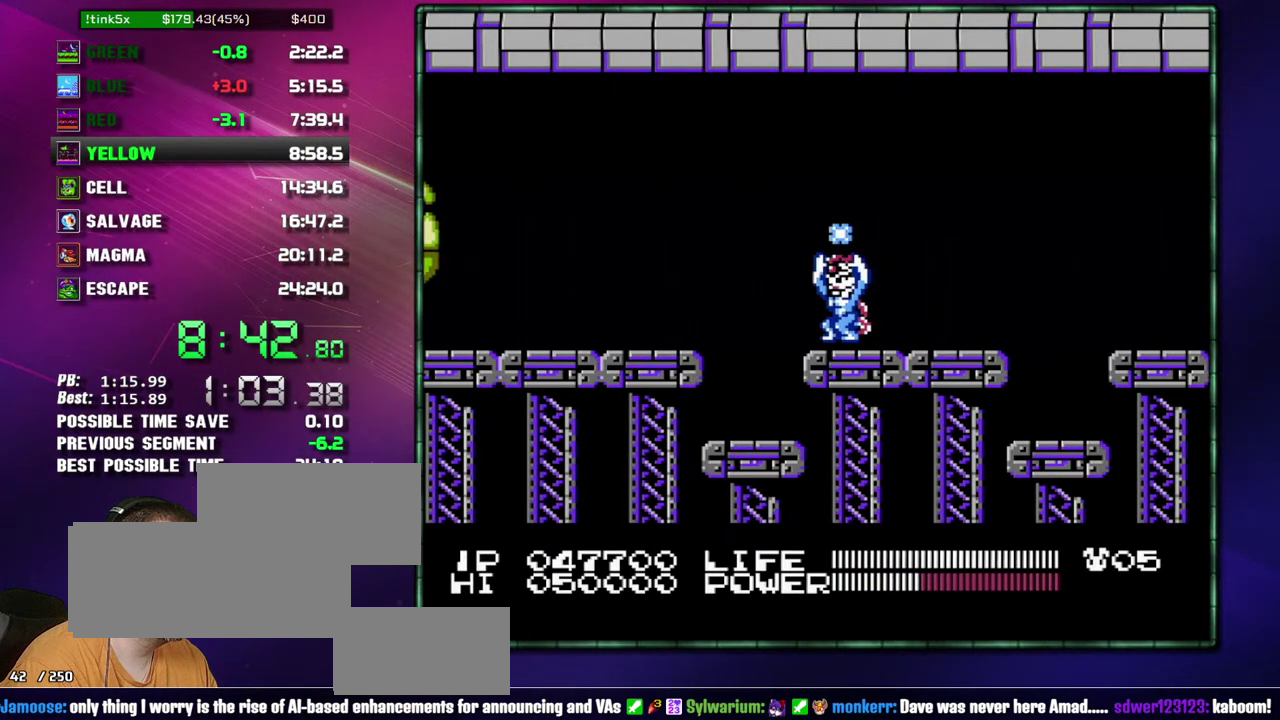
{"buttons": ["B"], "events": []}
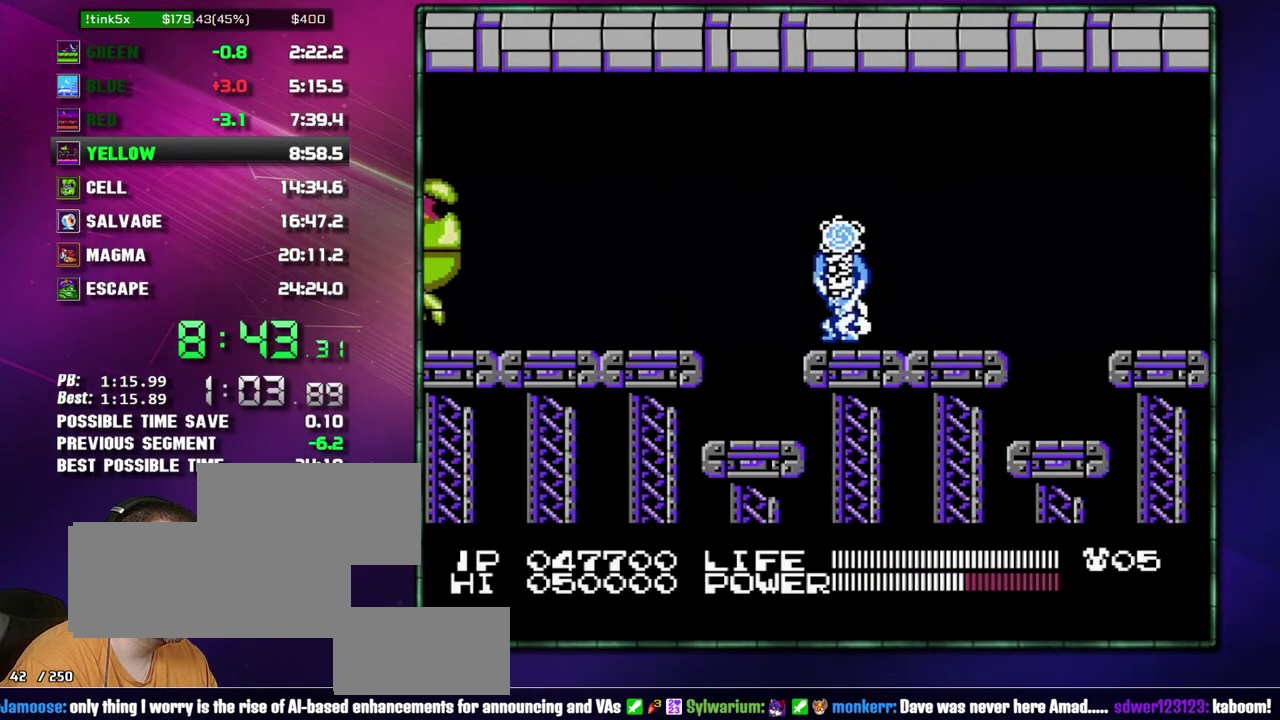
{"buttons": ["B", "DPAD_DOWN", "DPAD_LEFT"], "events": [[183, "DPAD_LEFT", "down"], [267, "DPAD_DOWN", "down"]]}